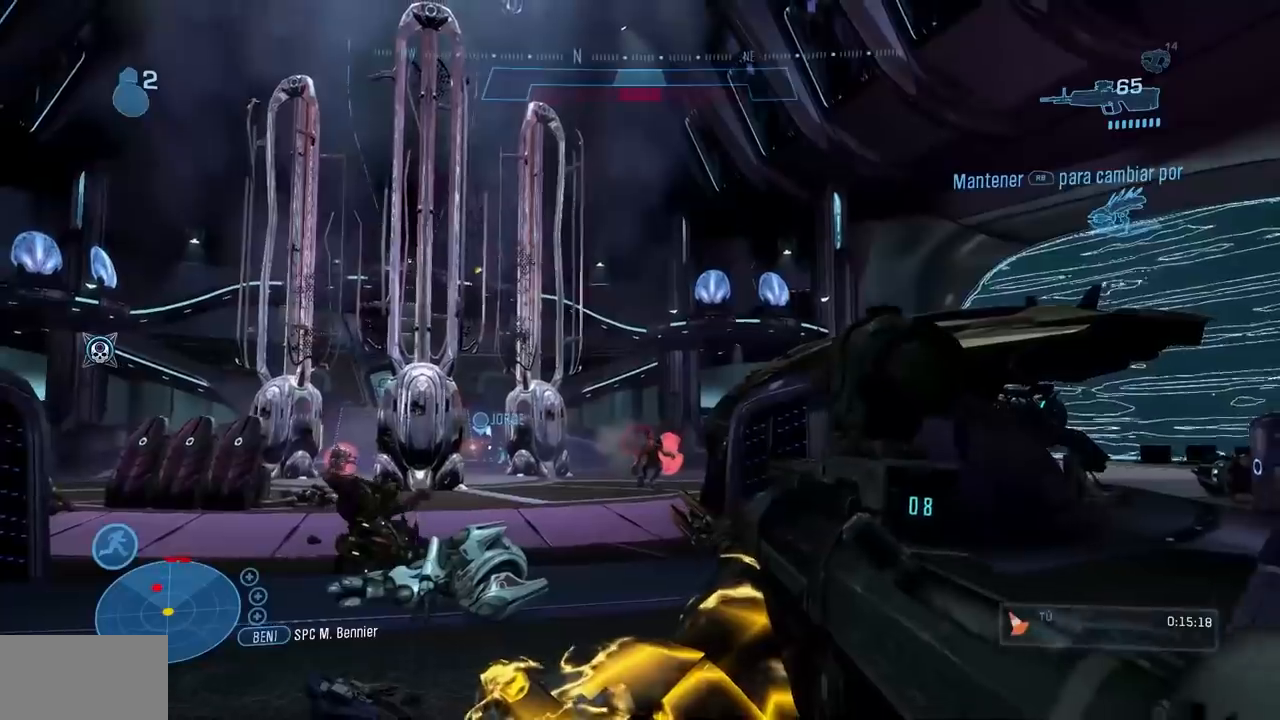
Gameplay with a controller (Xbox layout); each line is a JSON object with the inputs held at the frame after it. "button_events" lists button changes between this image and that frame as [ms after this image, input, new state], when the widget could be followed in between (sticks are given only as held states). Not read: DPAD_DOWN DPAD_LEFT DPAD_RIGHT DPAD_UP HOME L3 R3 START X.
{"buttons": [], "left_stick": "up", "right_stick": "center", "button_events": [[100, "R2", "down"], [100, "Y", "up"], [266, "R2", "up"], [383, "A", "down"], [433, "A", "up"]]}
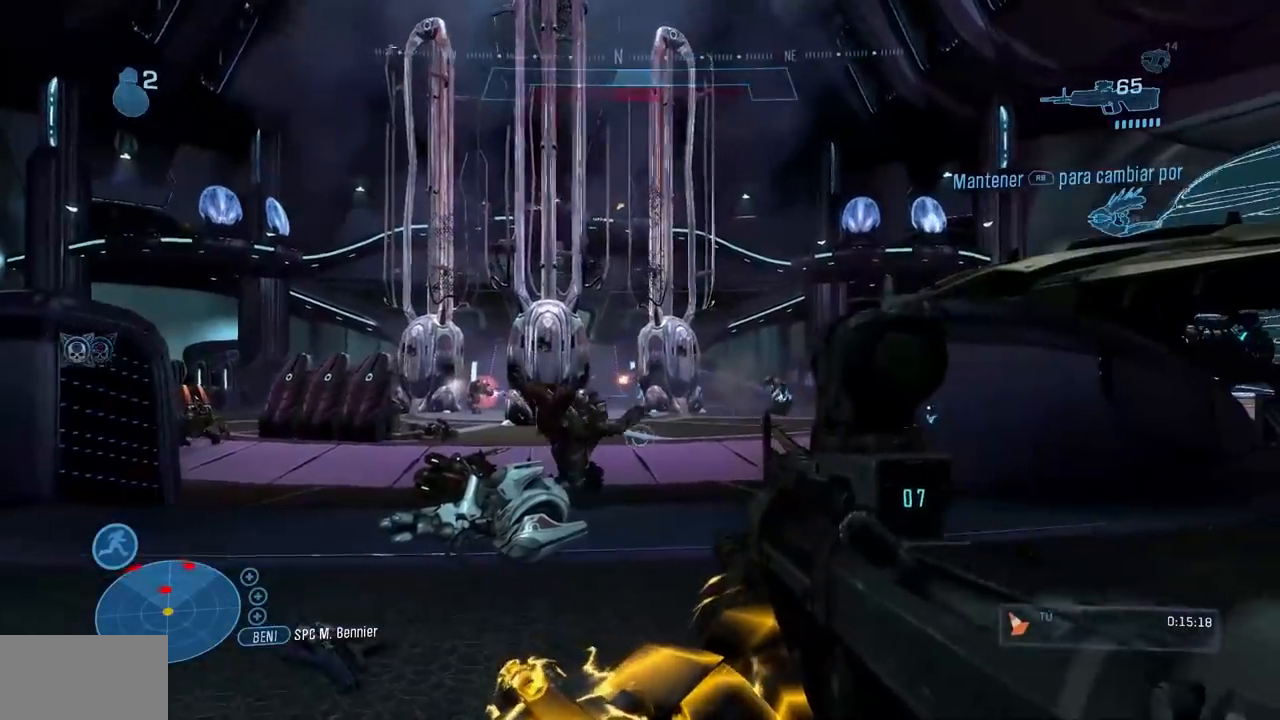
{"buttons": [], "left_stick": "up", "right_stick": "left", "button_events": [[217, "Y", "down"], [284, "R2", "down"], [334, "Y", "up"], [450, "R2", "up"]]}
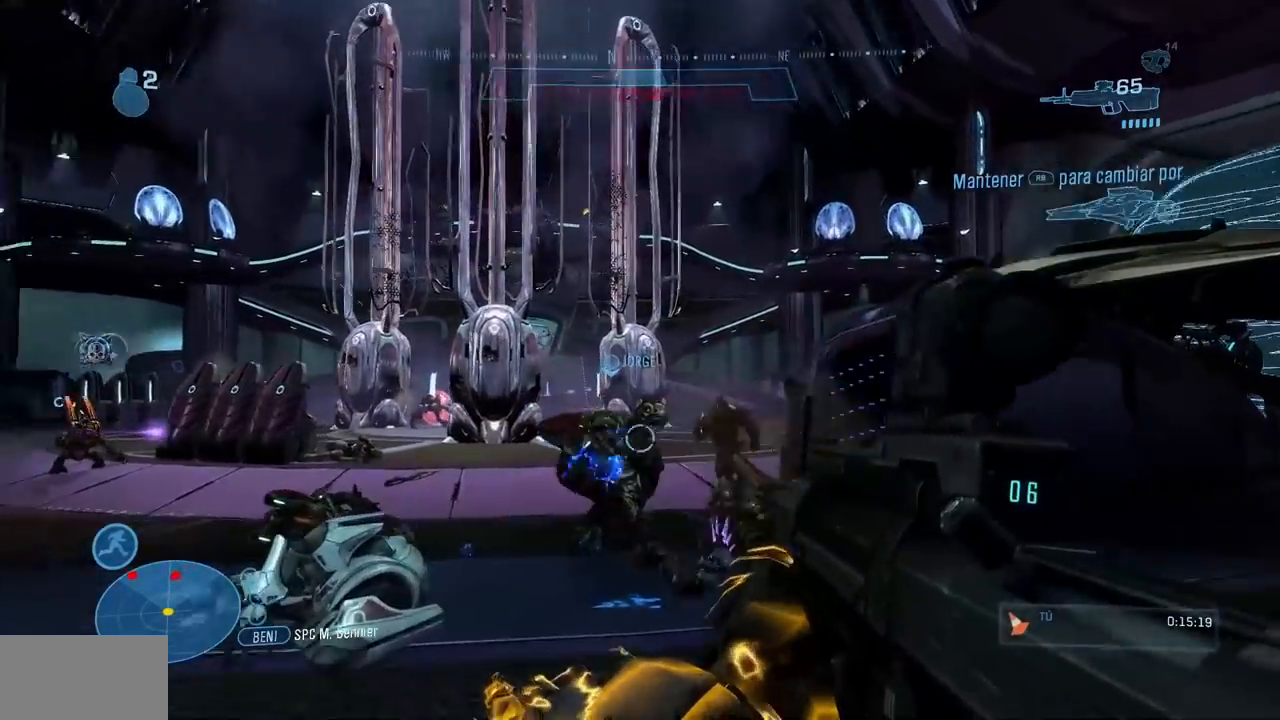
{"buttons": [], "left_stick": "up-right", "right_stick": "center", "button_events": [[150, "Y", "down"], [233, "Y", "up"], [400, "Y", "down"], [467, "Y", "up"]]}
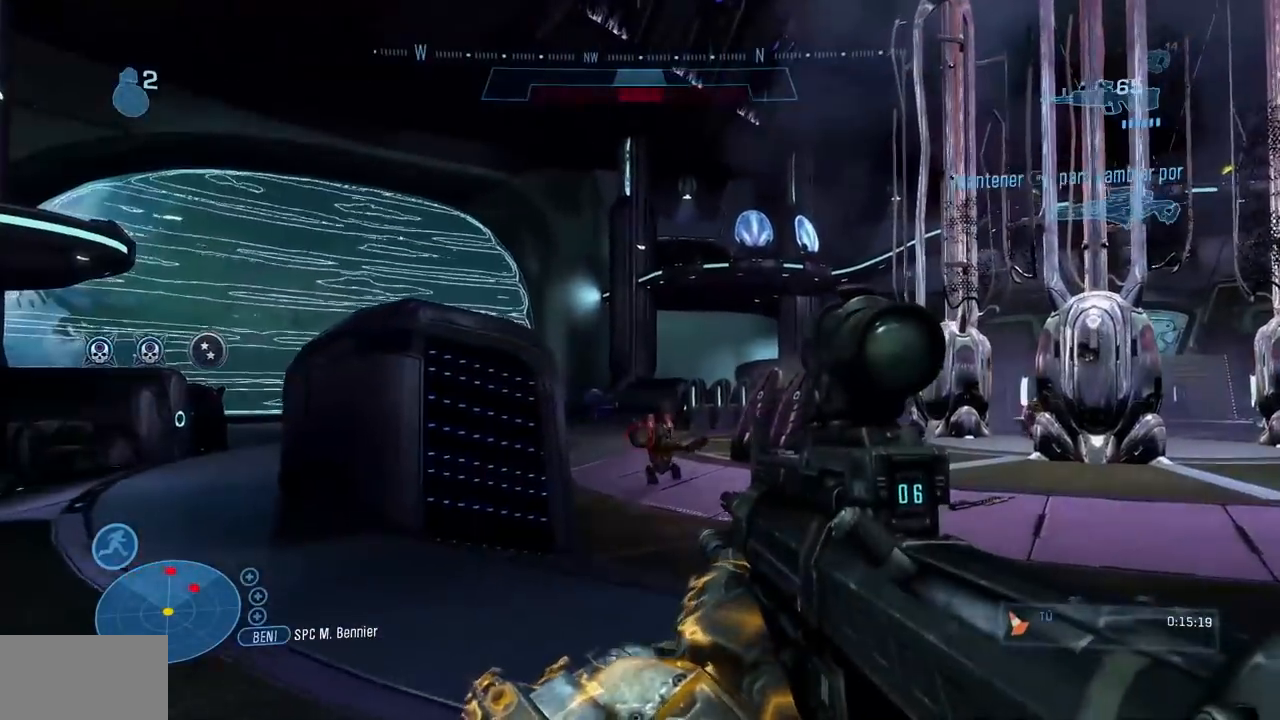
{"buttons": ["B"], "left_stick": "up-left", "right_stick": "right", "button_events": [[184, "R2", "down"], [334, "R2", "up"], [367, "B", "down"]]}
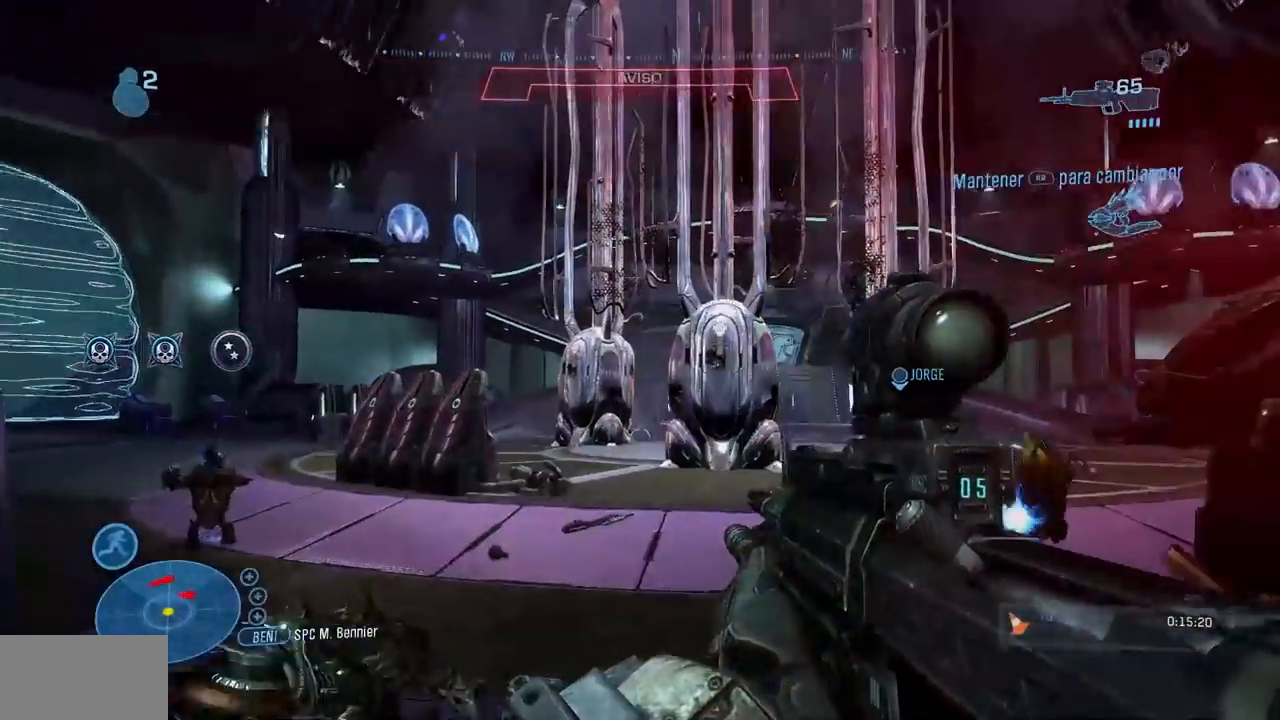
{"buttons": ["Y"], "left_stick": "down-right", "right_stick": "up-right"}
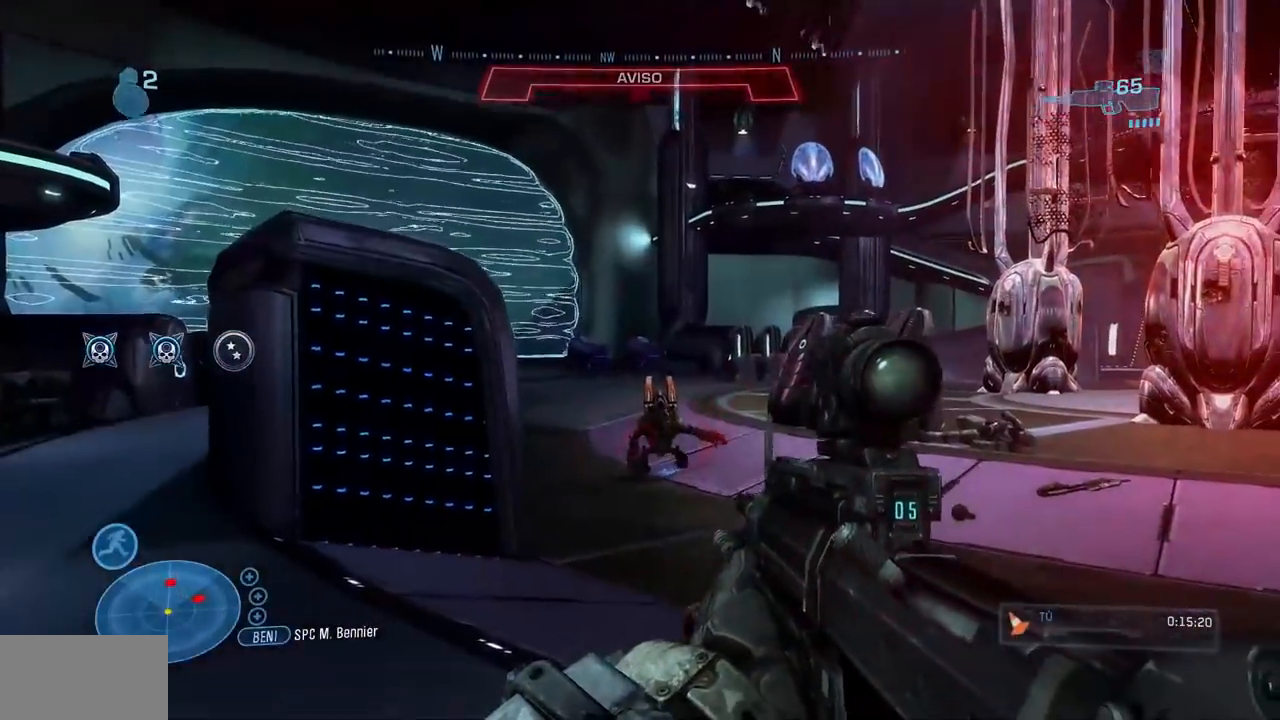
{"buttons": [], "left_stick": "down-right", "right_stick": "down-right", "button_events": [[50, "Y", "up"], [100, "R2", "down"], [251, "R2", "up"], [301, "Y", "down"], [384, "Y", "up"]]}
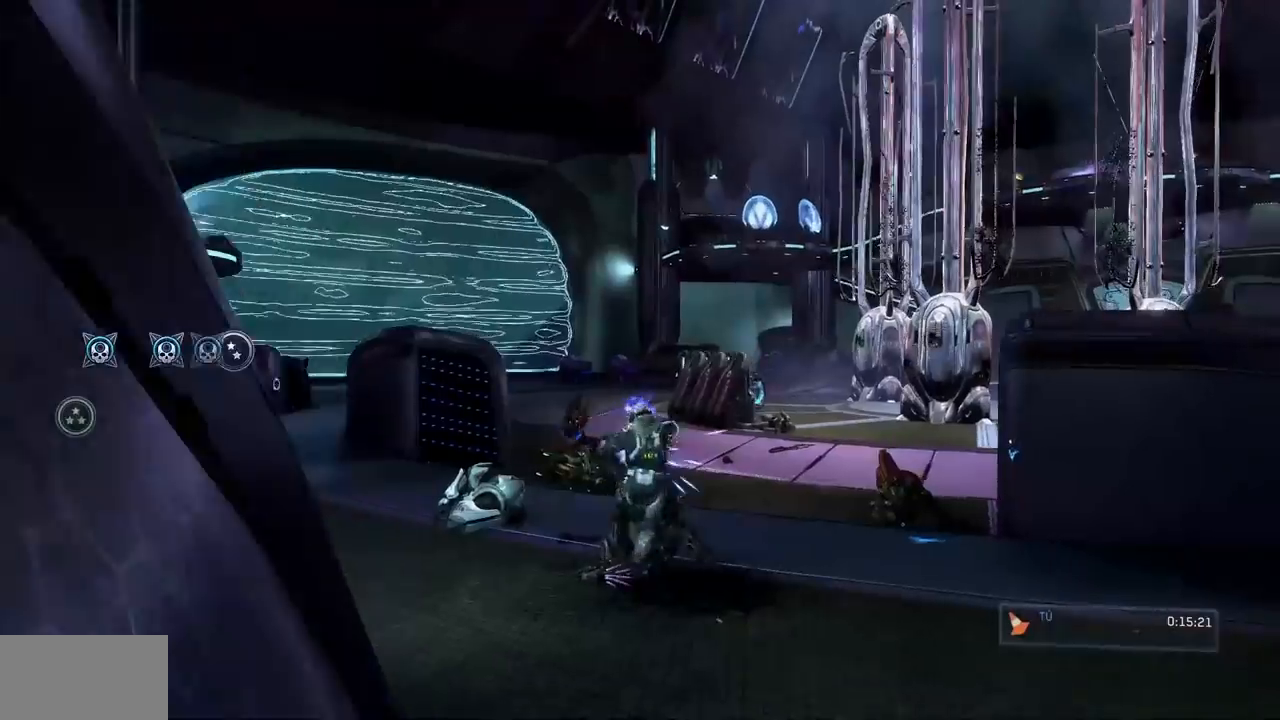
{"buttons": [], "left_stick": "center", "right_stick": "center", "button_events": [[33, "B", "down"], [183, "B", "up"]]}